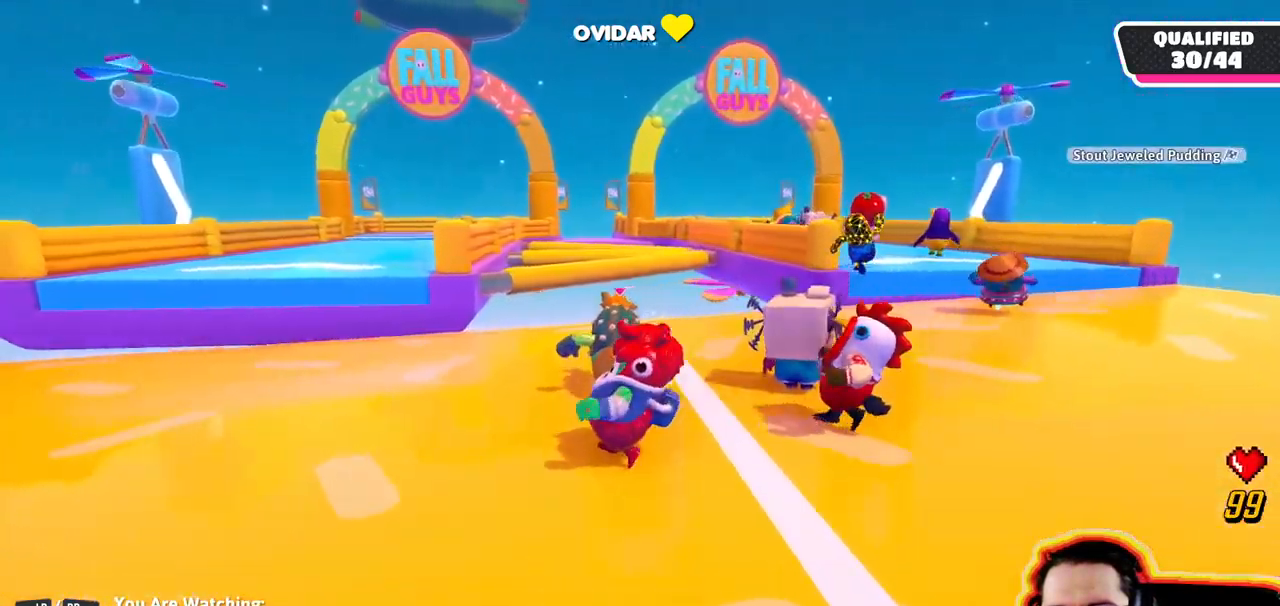
Gameplay with a controller (PlayStation layout); each line is a JSON object with the inputs held at the frame after it (dt_ms = milliseconds from this image to that frame). "events" lists button and stick changes between this image and that frame as [ms after this image, input, new state], when the widget could be followed in between. Not read: DPAD_DOWN DPAD_LEFT DPAD_RIGHT DPAD_UP L3 R3 SELECT START.
{"dt_ms": 500, "buttons": [], "left_stick": "center", "right_stick": "center", "events": []}
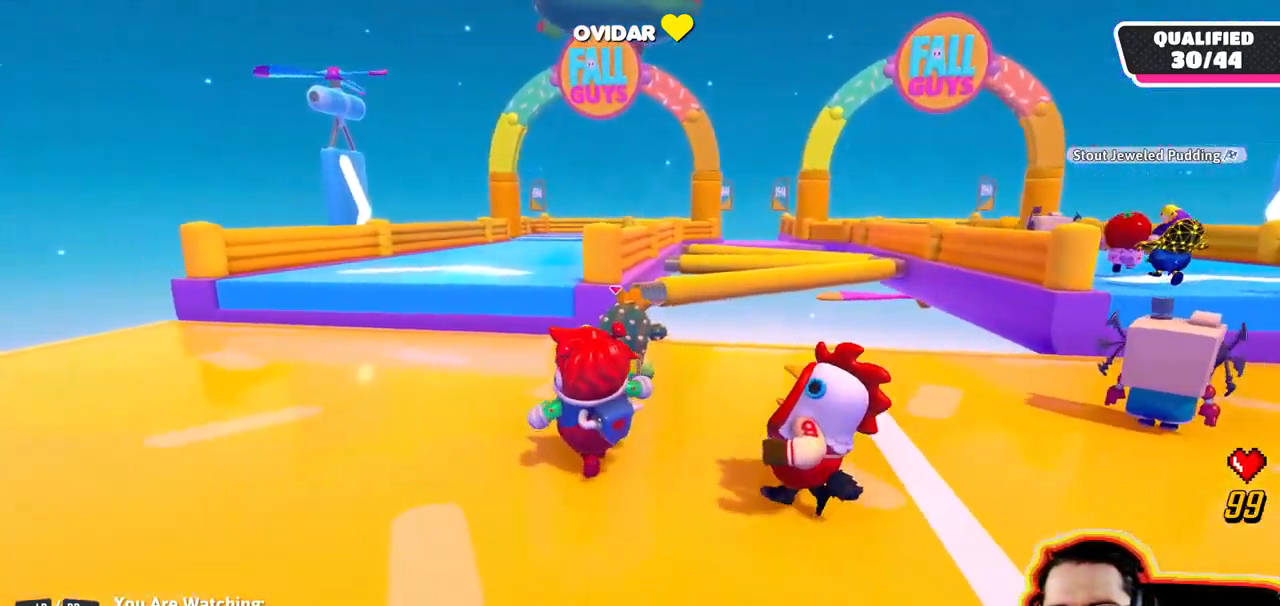
{"dt_ms": 500, "buttons": [], "left_stick": "center", "right_stick": "center", "events": []}
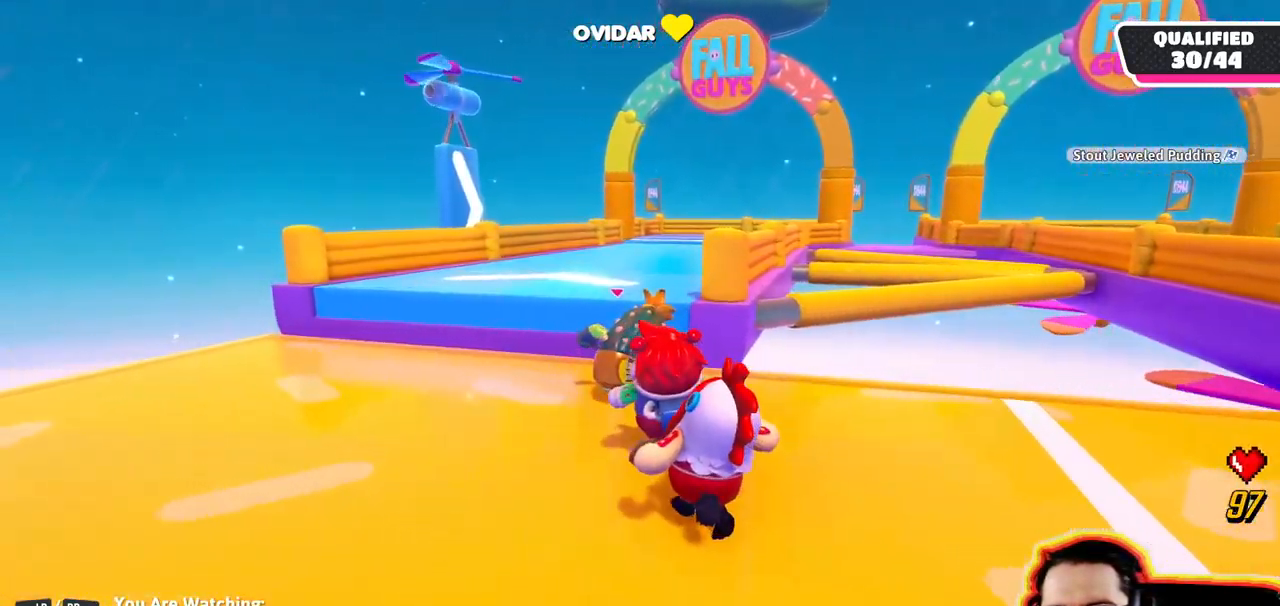
{"dt_ms": 500, "buttons": [], "left_stick": "center", "right_stick": "center", "events": []}
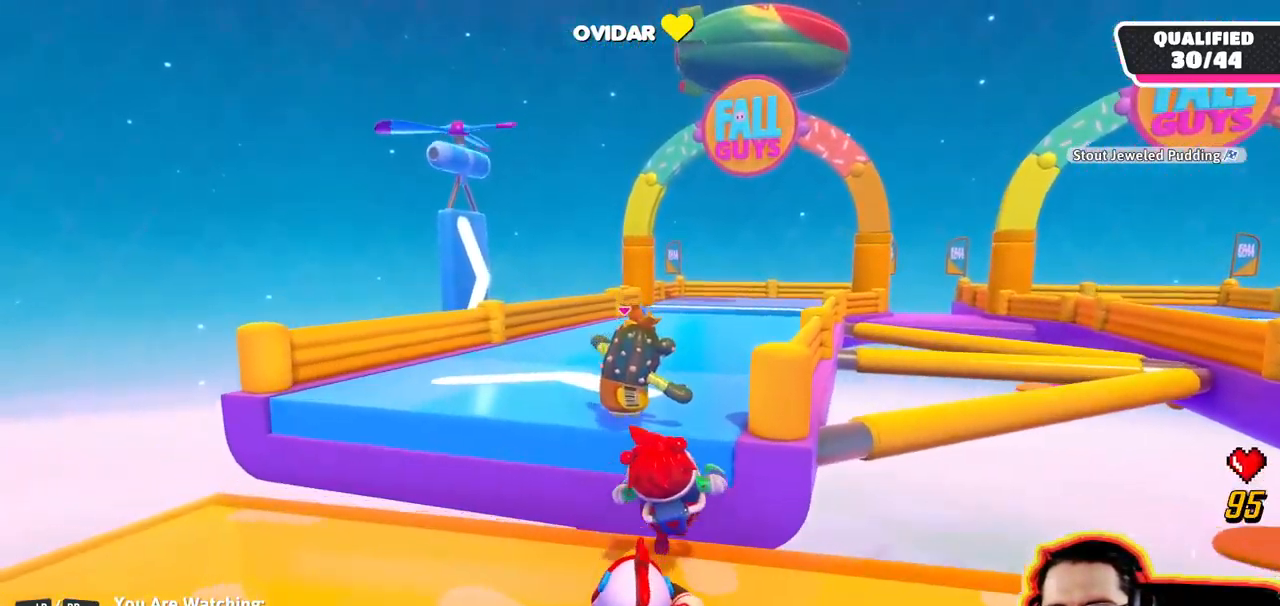
{"dt_ms": 500, "buttons": [], "left_stick": "center", "right_stick": "center"}
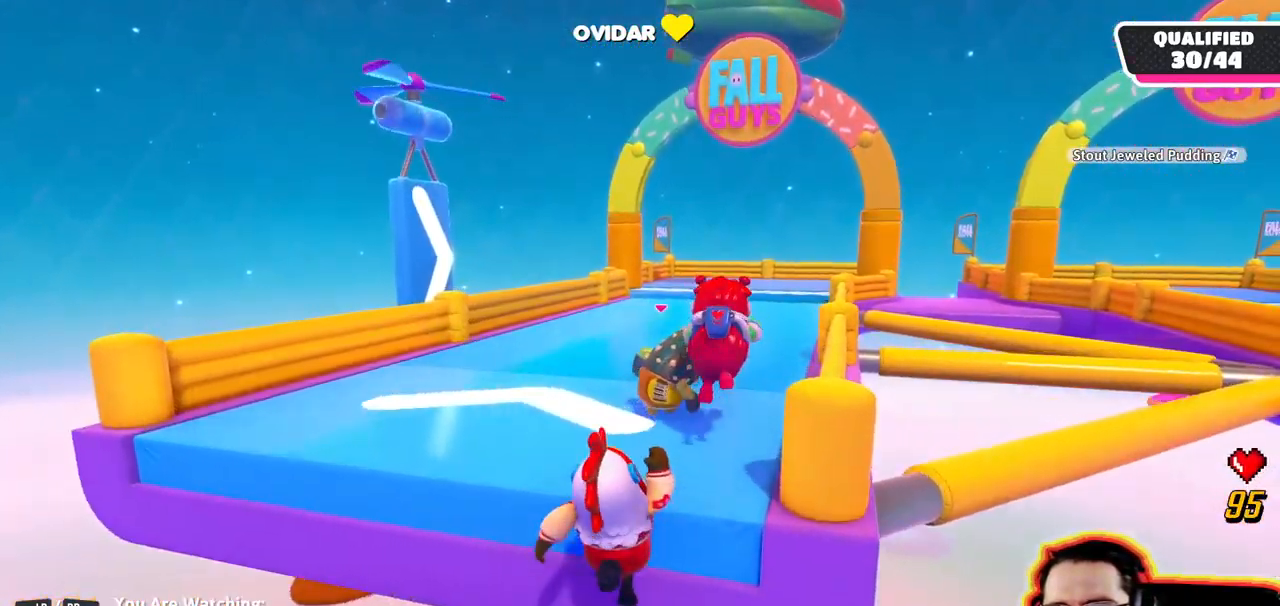
{"dt_ms": 500, "buttons": [], "left_stick": "center", "right_stick": "center", "events": []}
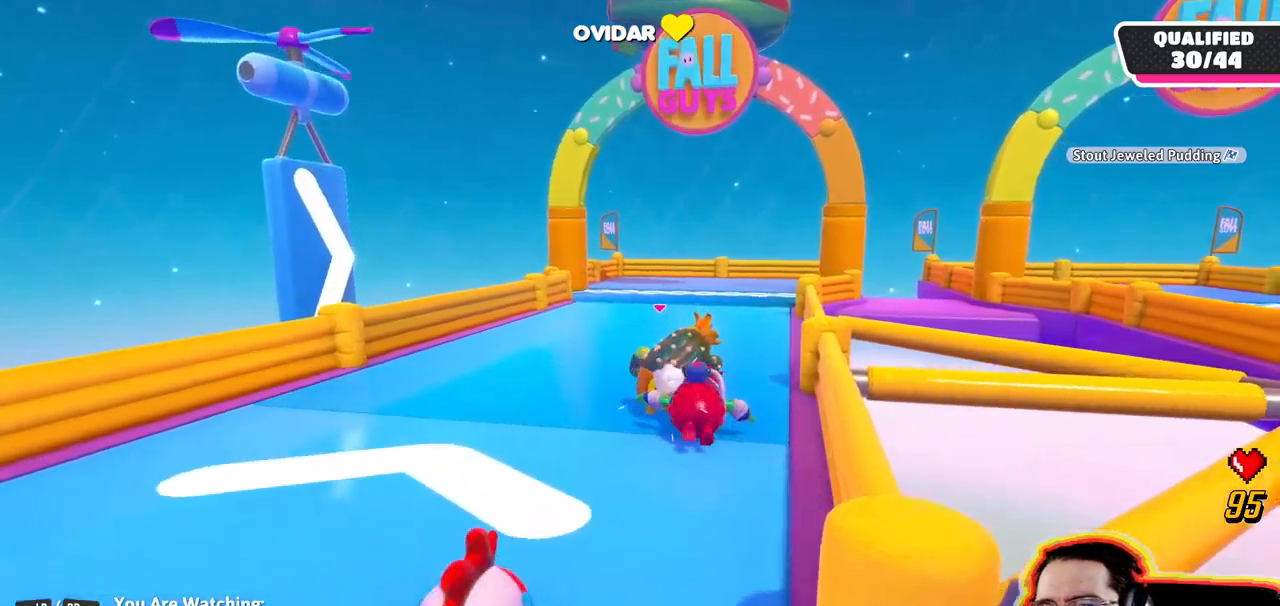
{"dt_ms": 500, "buttons": [], "left_stick": "center", "right_stick": "center", "events": []}
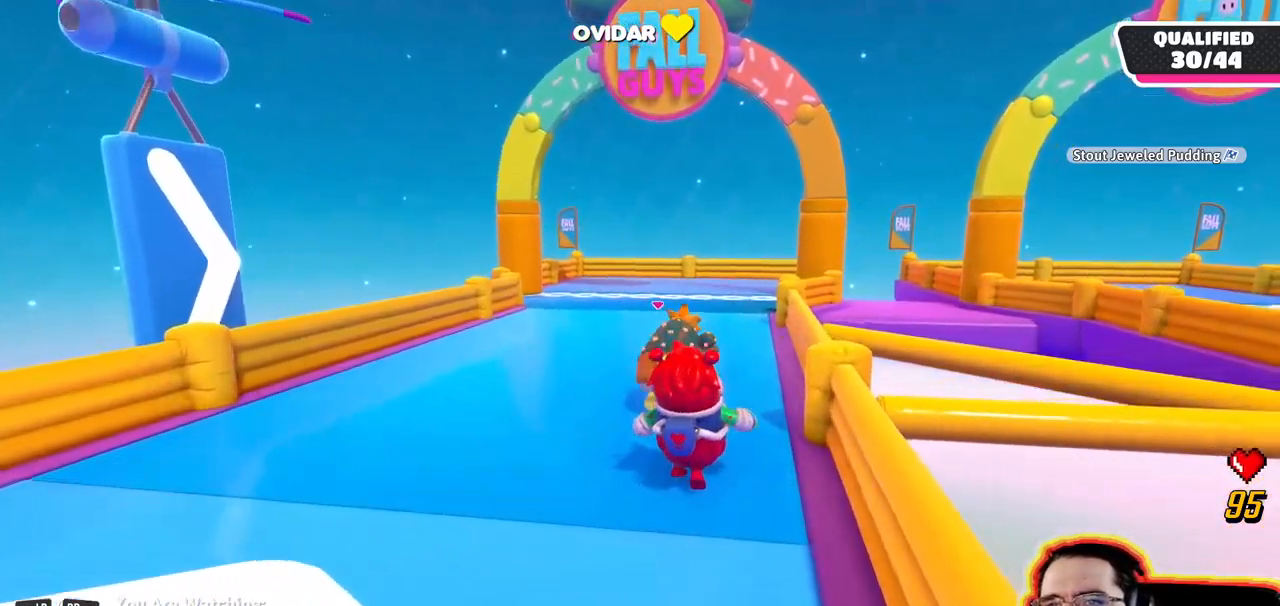
{"dt_ms": 500, "buttons": [], "left_stick": "center", "right_stick": "right", "events": [[217, "right_stick", "right"]]}
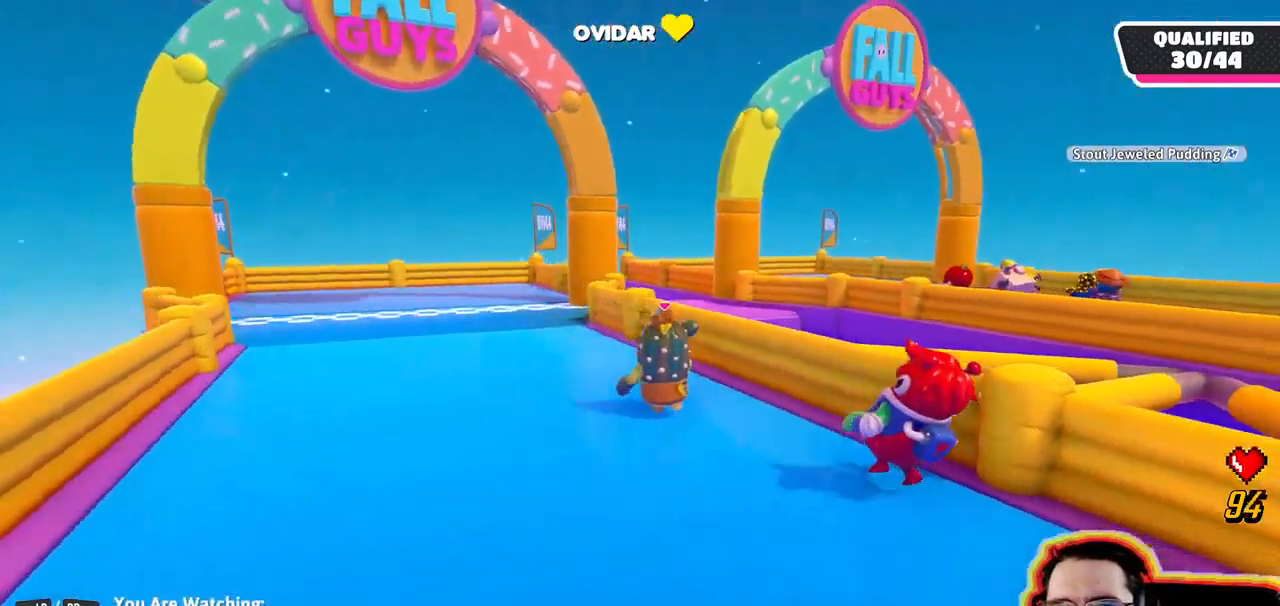
{"dt_ms": 500, "buttons": [], "left_stick": "center", "right_stick": "right", "events": []}
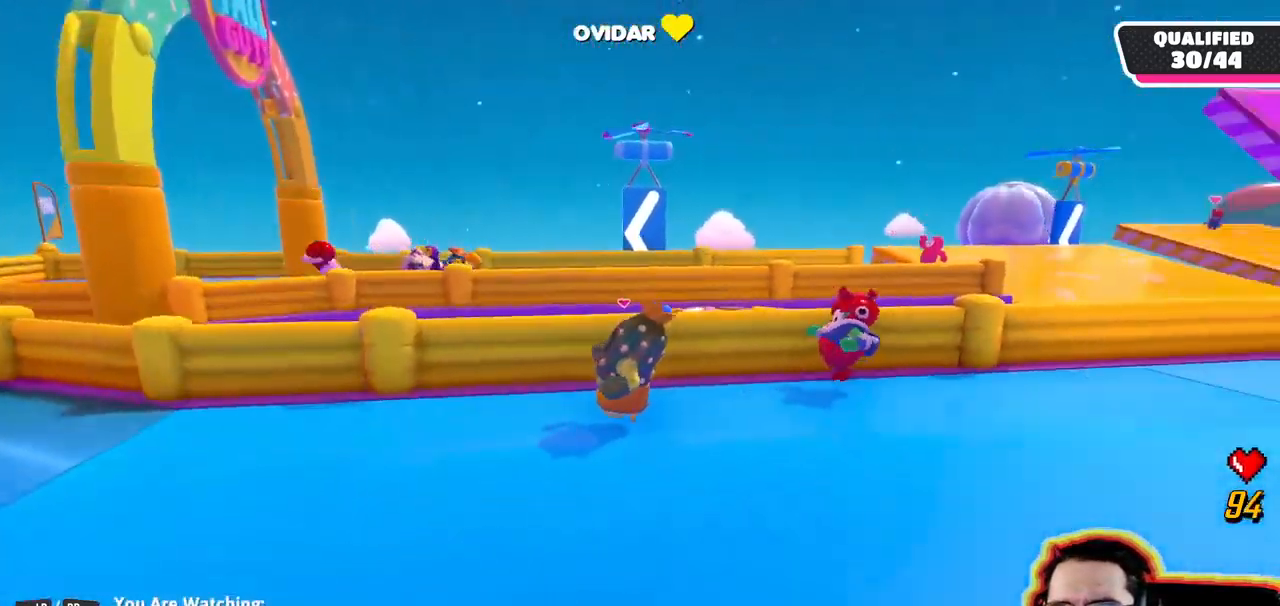
{"dt_ms": 500, "buttons": [], "left_stick": "center", "right_stick": "center", "events": [[350, "right_stick", "center"]]}
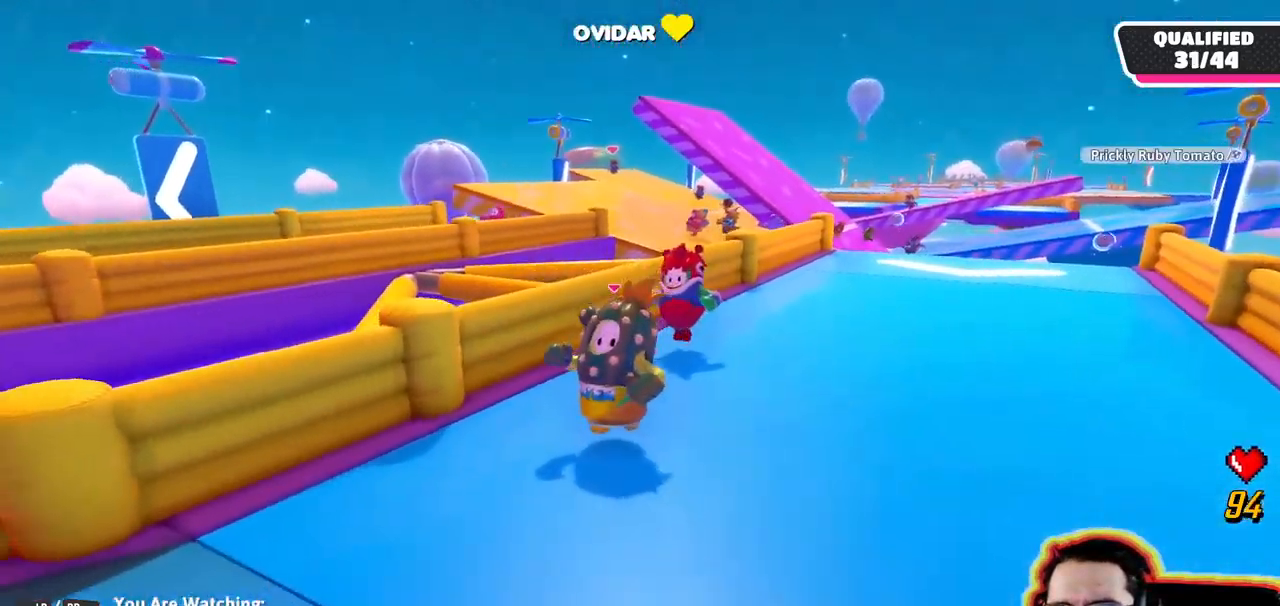
{"dt_ms": 500, "buttons": [], "left_stick": "center", "right_stick": "center", "events": [[50, "right_stick", "right"], [217, "right_stick", "center"]]}
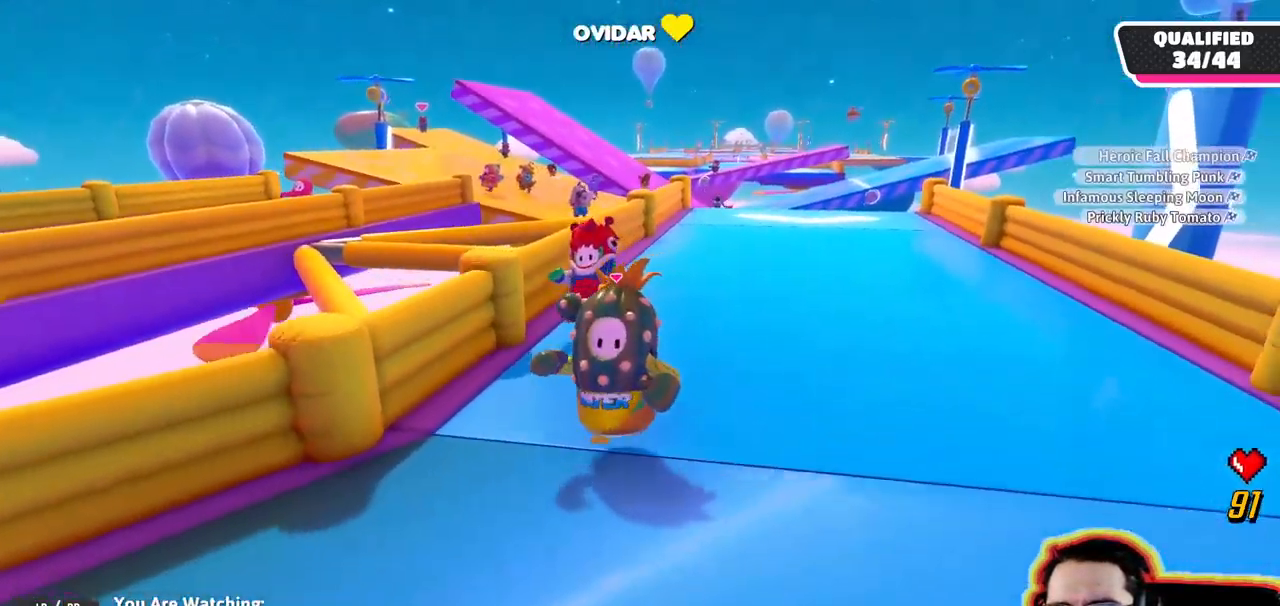
{"dt_ms": 500, "buttons": [], "left_stick": "center", "right_stick": "center", "events": []}
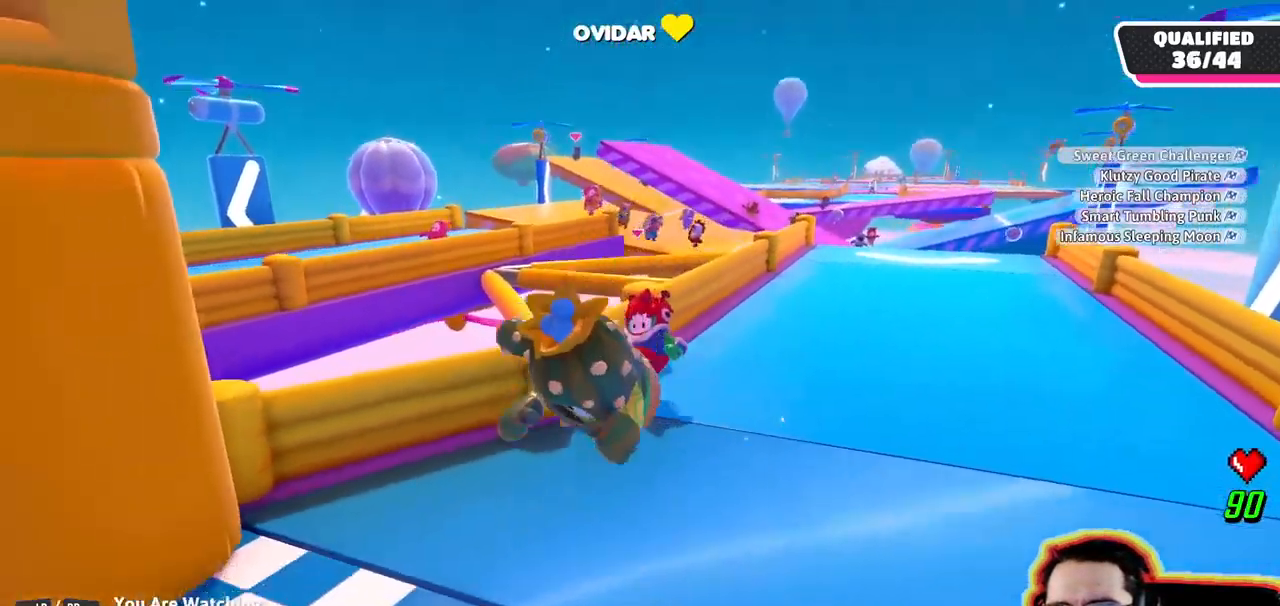
{"dt_ms": 500, "buttons": [], "left_stick": "center", "right_stick": "right"}
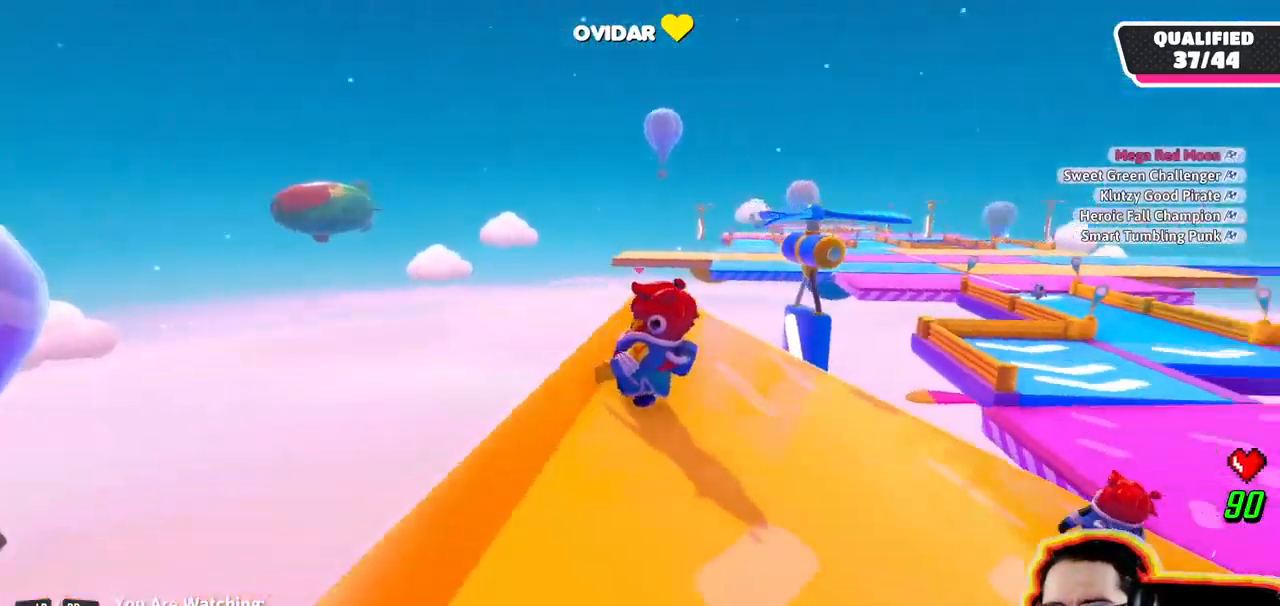
{"dt_ms": 500, "buttons": [], "left_stick": "center", "right_stick": "right", "events": []}
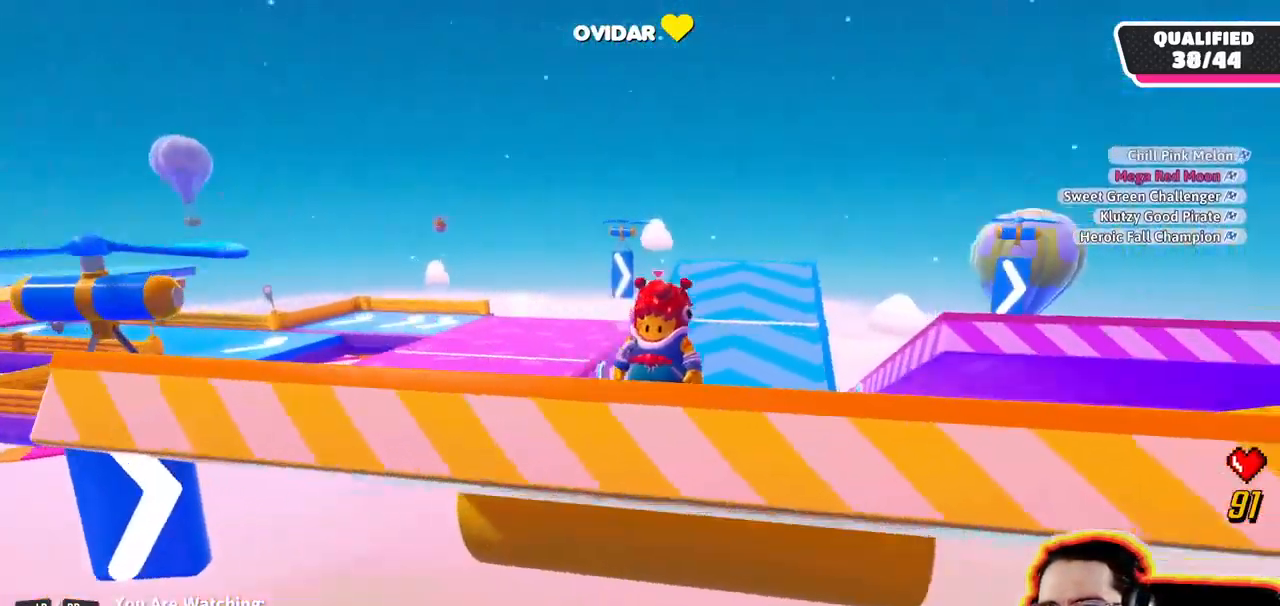
{"dt_ms": 500, "buttons": [], "left_stick": "center", "right_stick": "center", "events": [[34, "right_stick", "down-right"], [384, "right_stick", "left"], [450, "right_stick", "center"]]}
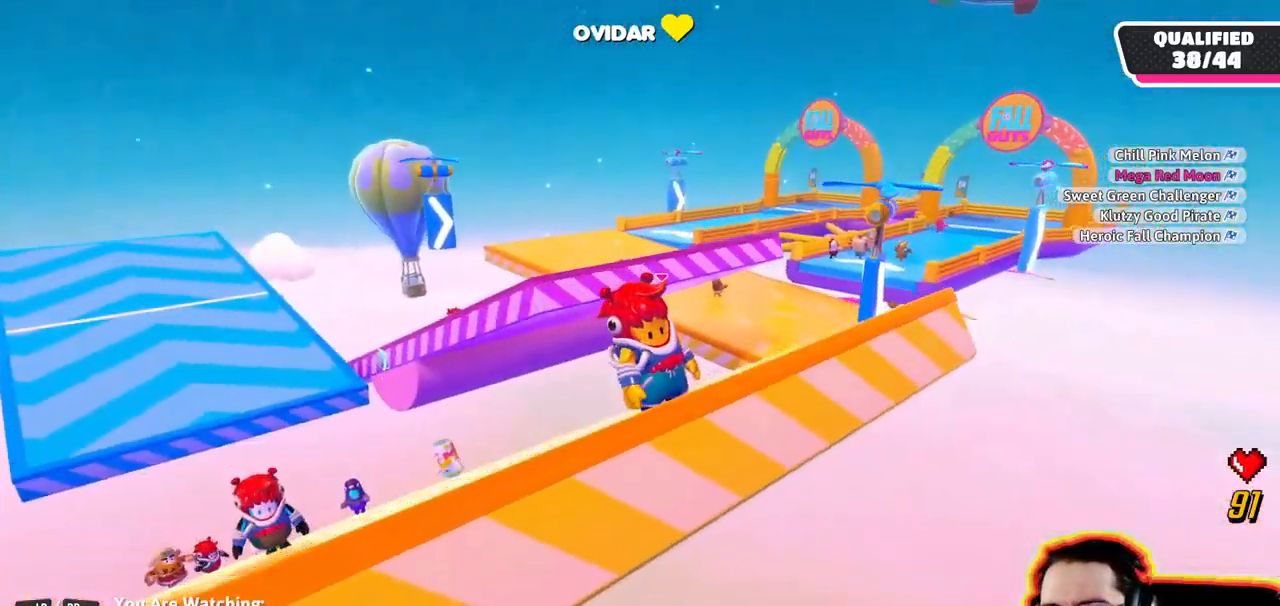
{"dt_ms": 501, "buttons": [], "left_stick": "center", "right_stick": "center", "events": [[201, "right_stick", "down"], [484, "right_stick", "center"]]}
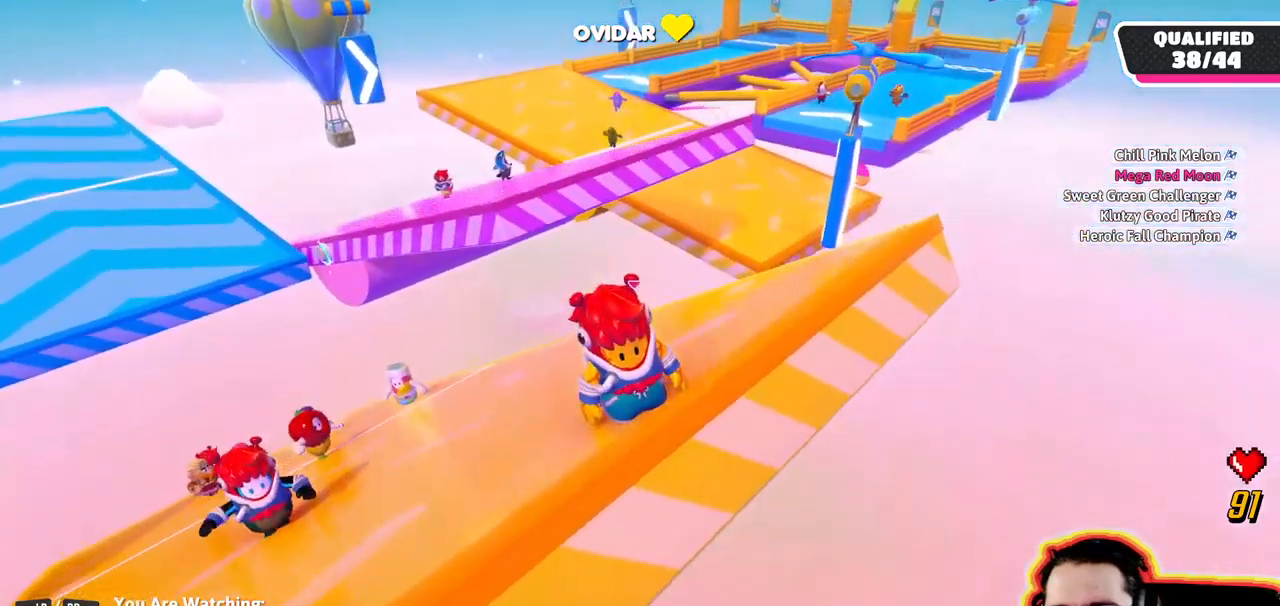
{"dt_ms": 500, "buttons": [], "left_stick": "center", "right_stick": "center", "events": []}
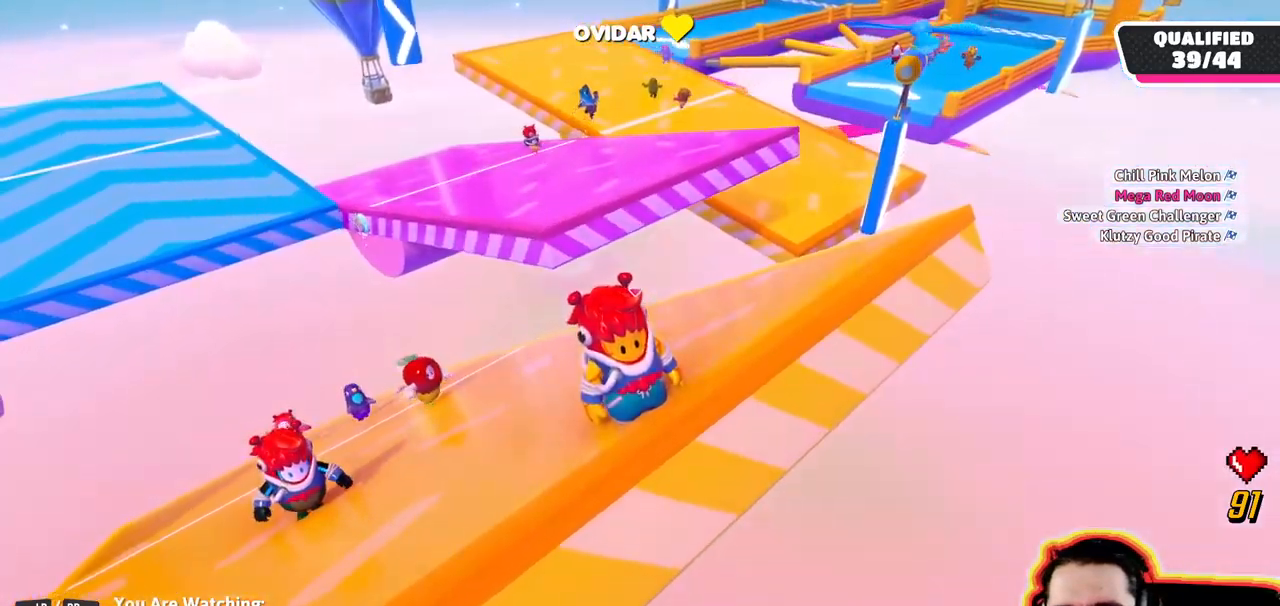
{"dt_ms": 500, "buttons": [], "left_stick": "center", "right_stick": "center", "events": [[233, "right_stick", "down-right"], [333, "right_stick", "center"]]}
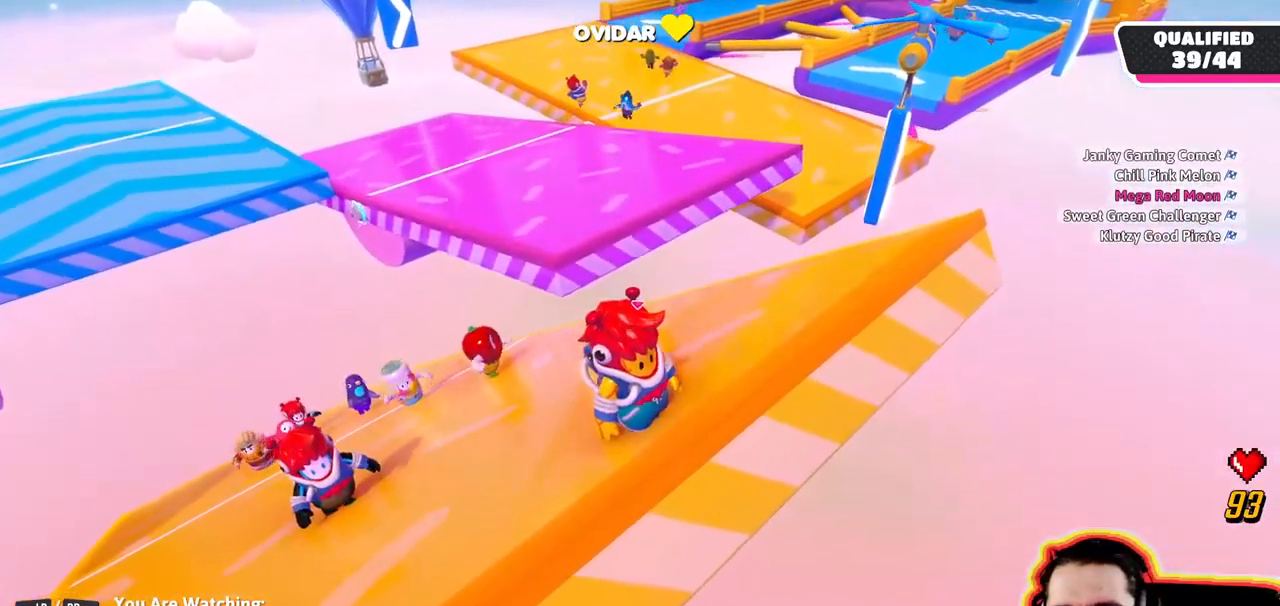
{"dt_ms": 1000, "buttons": [], "left_stick": "center", "right_stick": "center"}
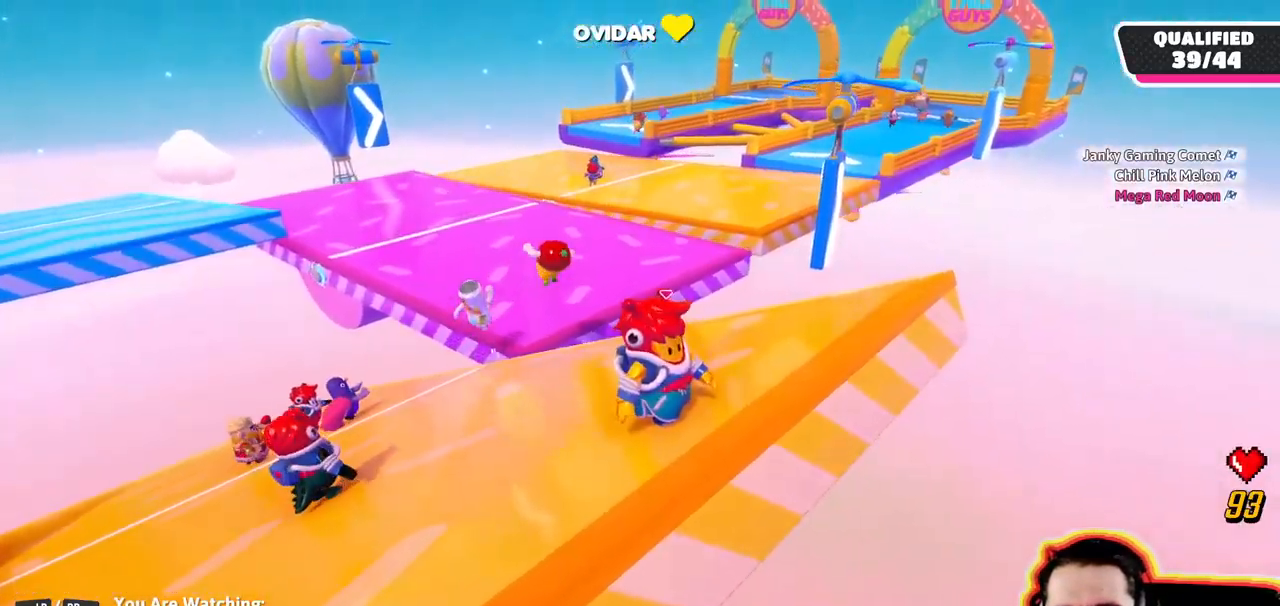
{"dt_ms": 500, "buttons": [], "left_stick": "center", "right_stick": "center", "events": [[133, "right_stick", "left"], [383, "right_stick", "center"]]}
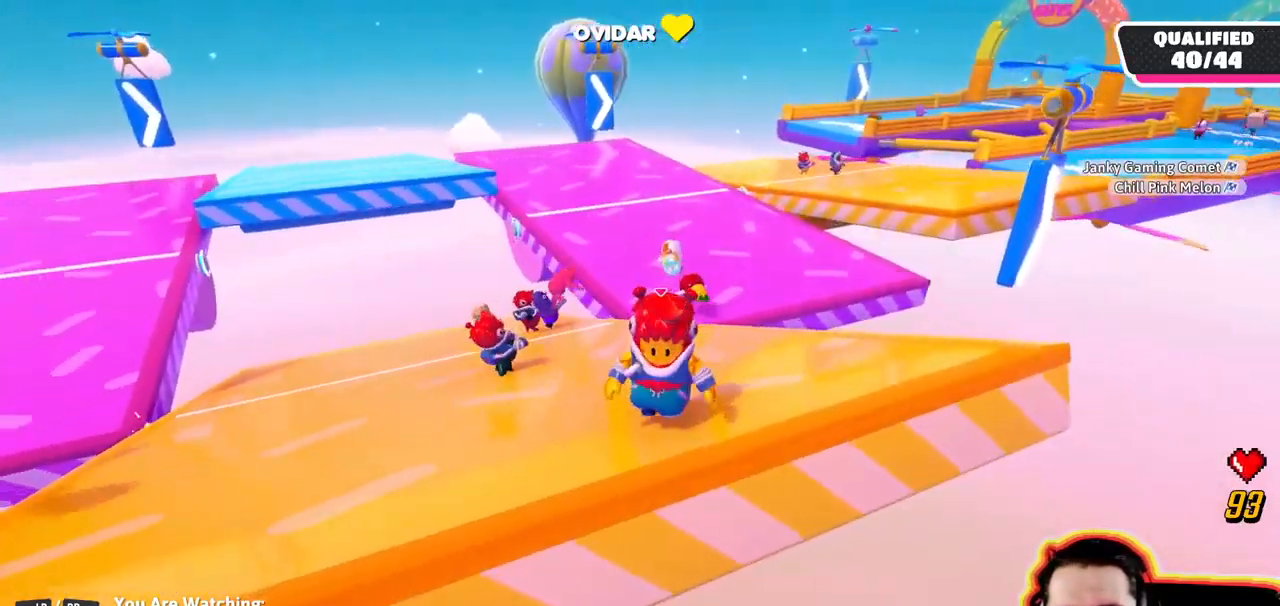
{"dt_ms": 500, "buttons": [], "left_stick": "center", "right_stick": "center", "events": []}
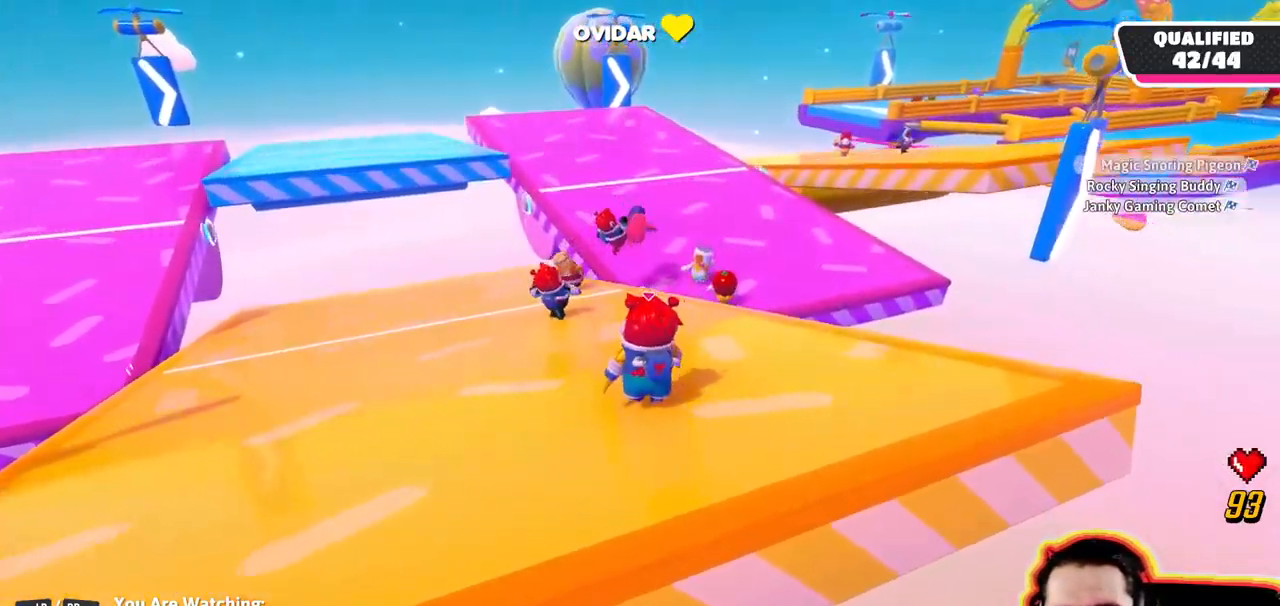
{"dt_ms": 500, "buttons": [], "left_stick": "center", "right_stick": "center"}
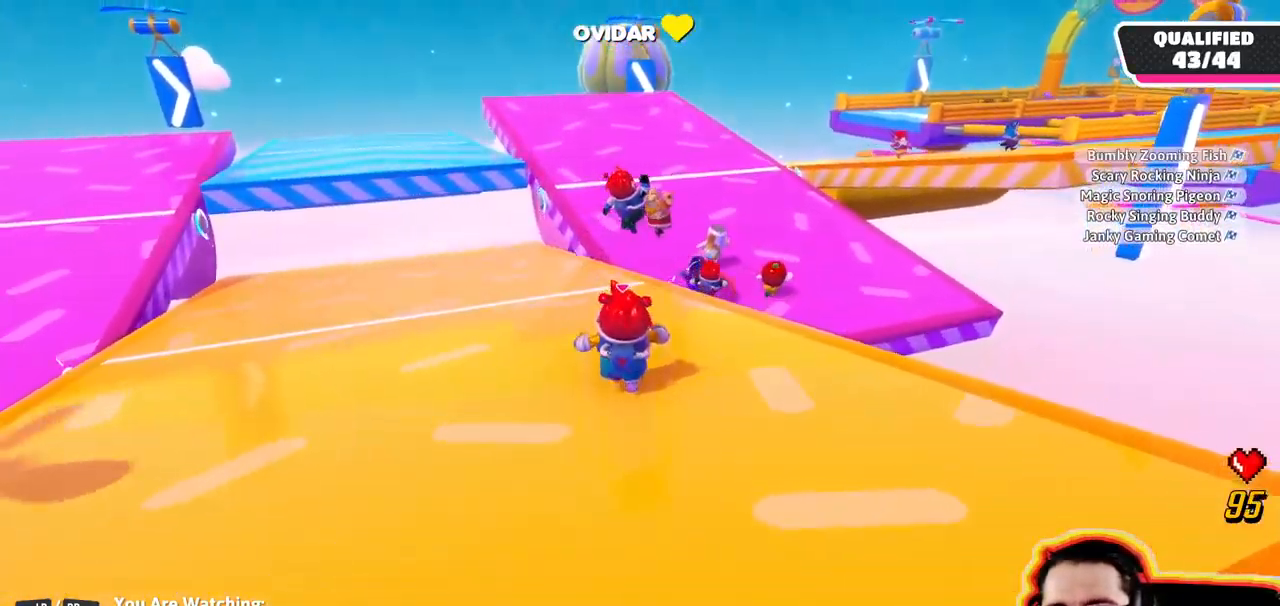
{"dt_ms": 500, "buttons": [], "left_stick": "center", "right_stick": "right", "events": [[483, "right_stick", "right"]]}
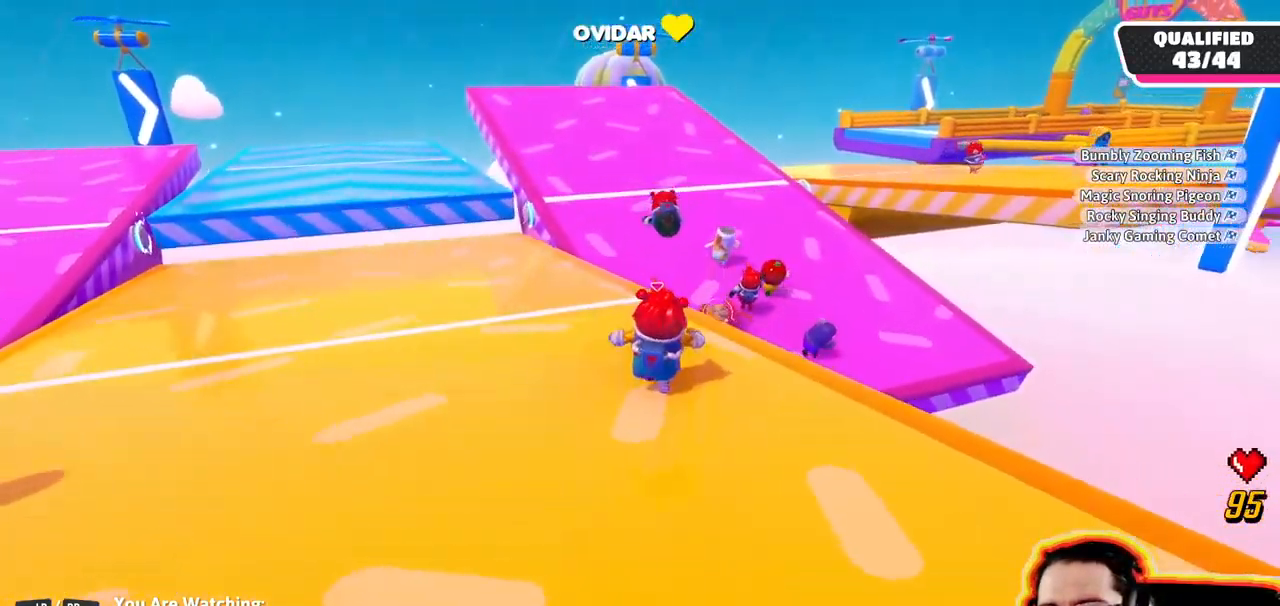
{"dt_ms": 999, "buttons": [], "left_stick": "center", "right_stick": "center", "events": [[116, "right_stick", "center"]]}
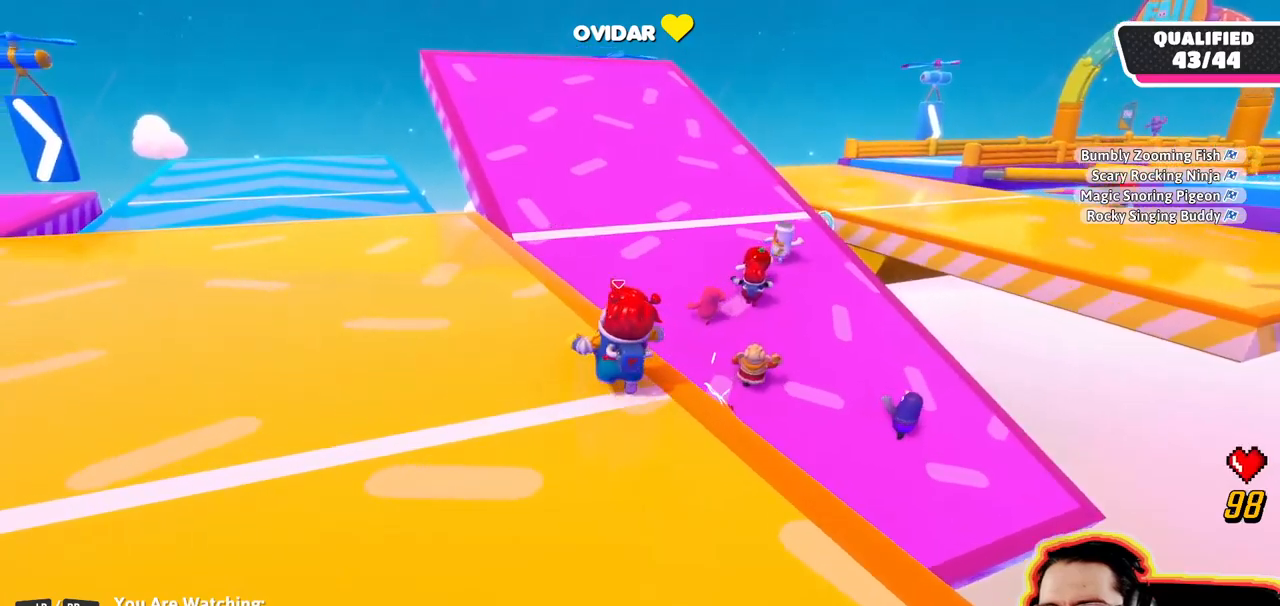
{"dt_ms": 500, "buttons": [], "left_stick": "center", "right_stick": "right", "events": [[300, "right_stick", "right"]]}
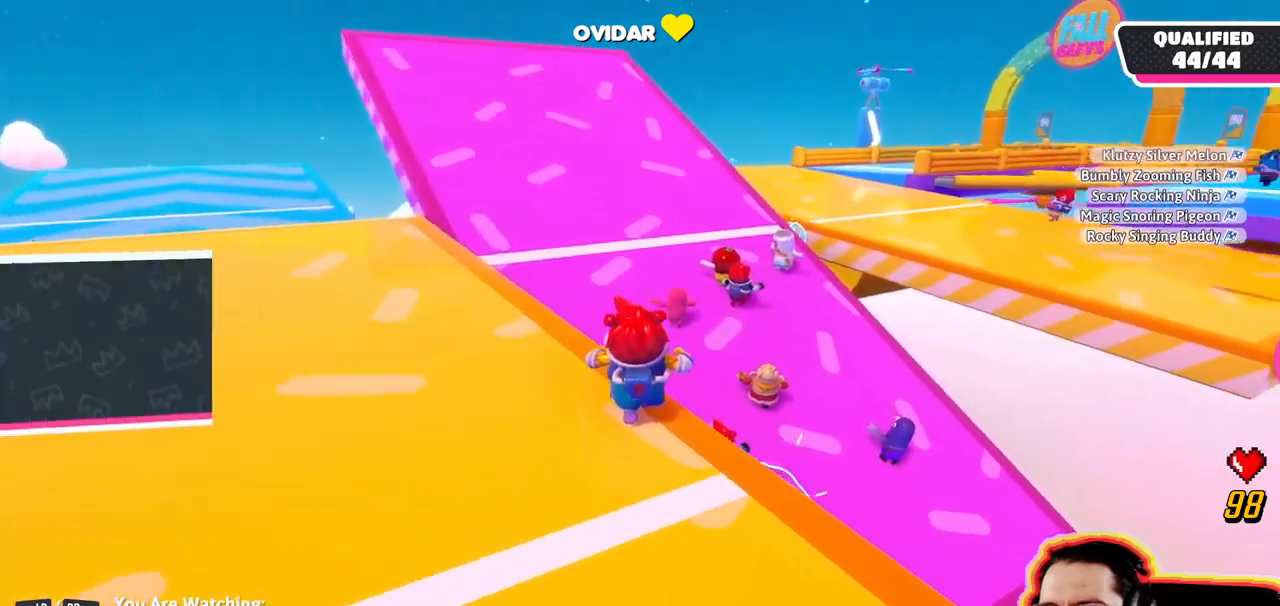
{"dt_ms": 500, "buttons": [], "left_stick": "center", "right_stick": "center", "events": [[50, "right_stick", "center"], [267, "right_stick", "right"], [467, "right_stick", "center"]]}